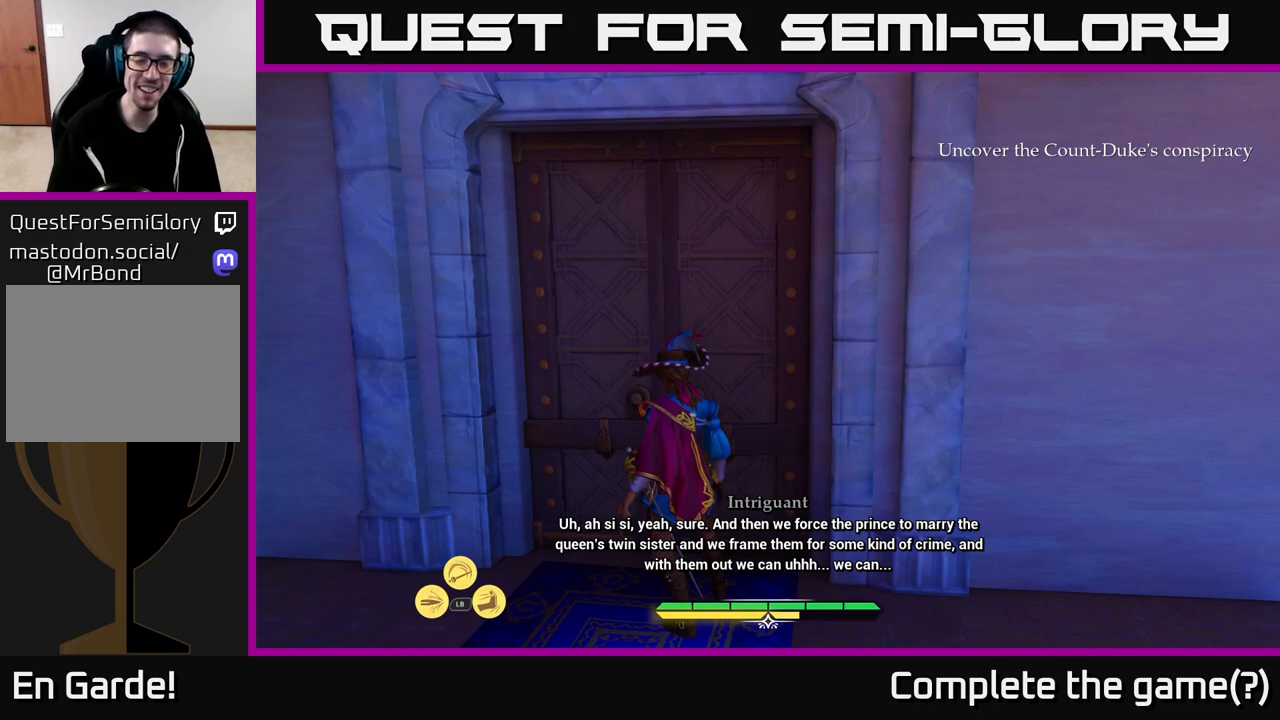
Gameplay with a controller (Xbox layout); each line is a JSON object with the inputs held at the frame after it. "events" lists button and stick changes between this image and that frame as [ms after this image, input, new state], when the widget could be followed in between.
{"buttons": [], "left_stick": "center", "right_stick": "center", "events": [[33, "right_stick", "down-left"], [150, "right_stick", "center"]]}
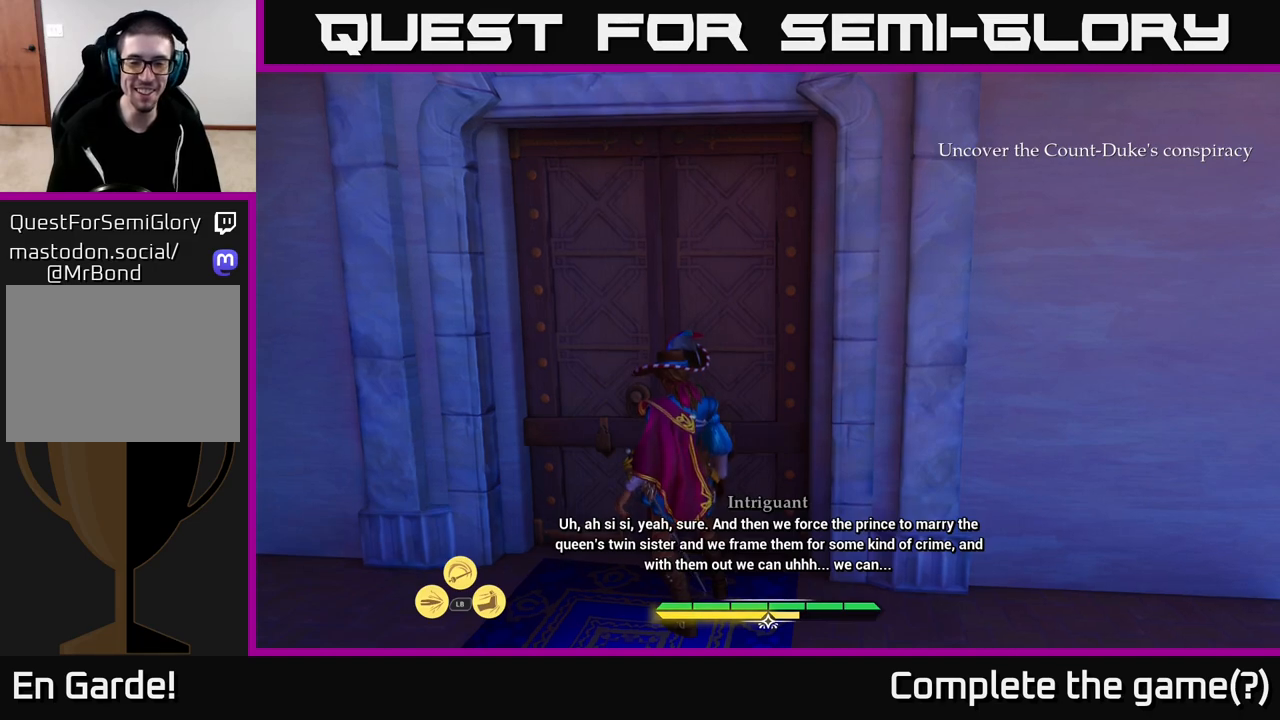
{"buttons": [], "left_stick": "center", "right_stick": "center", "events": []}
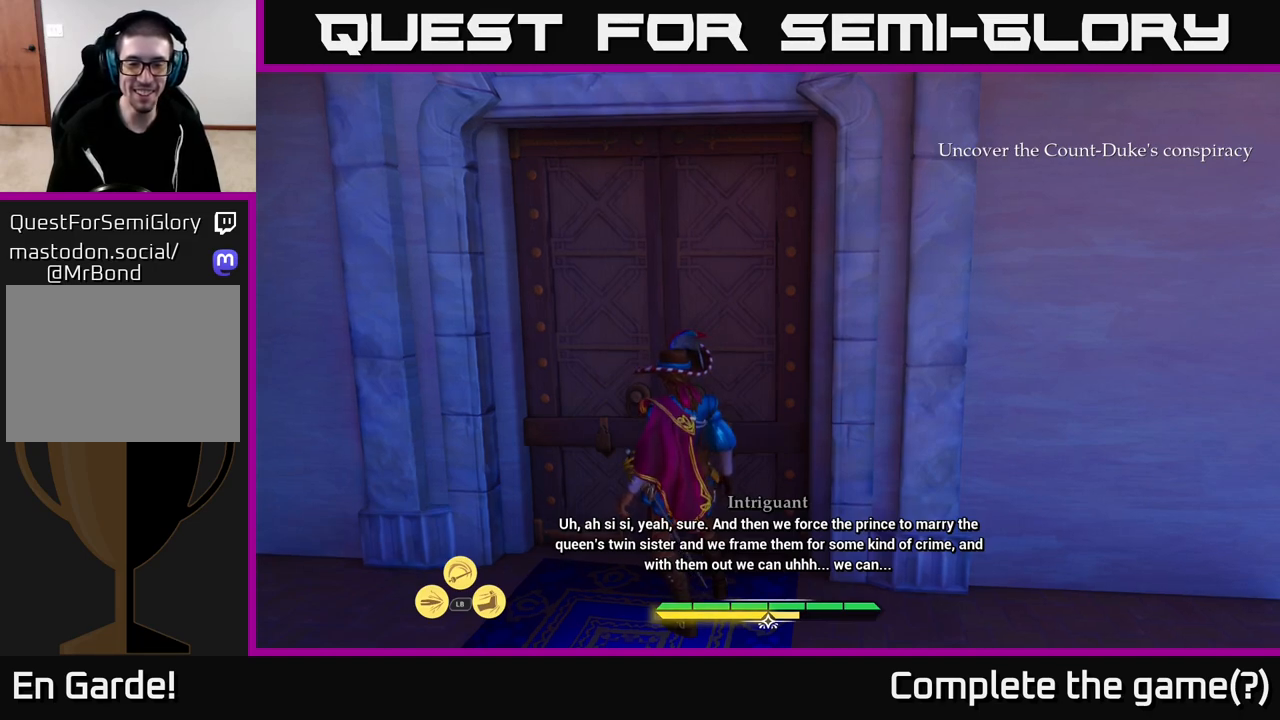
{"buttons": [], "left_stick": "center", "right_stick": "center", "events": []}
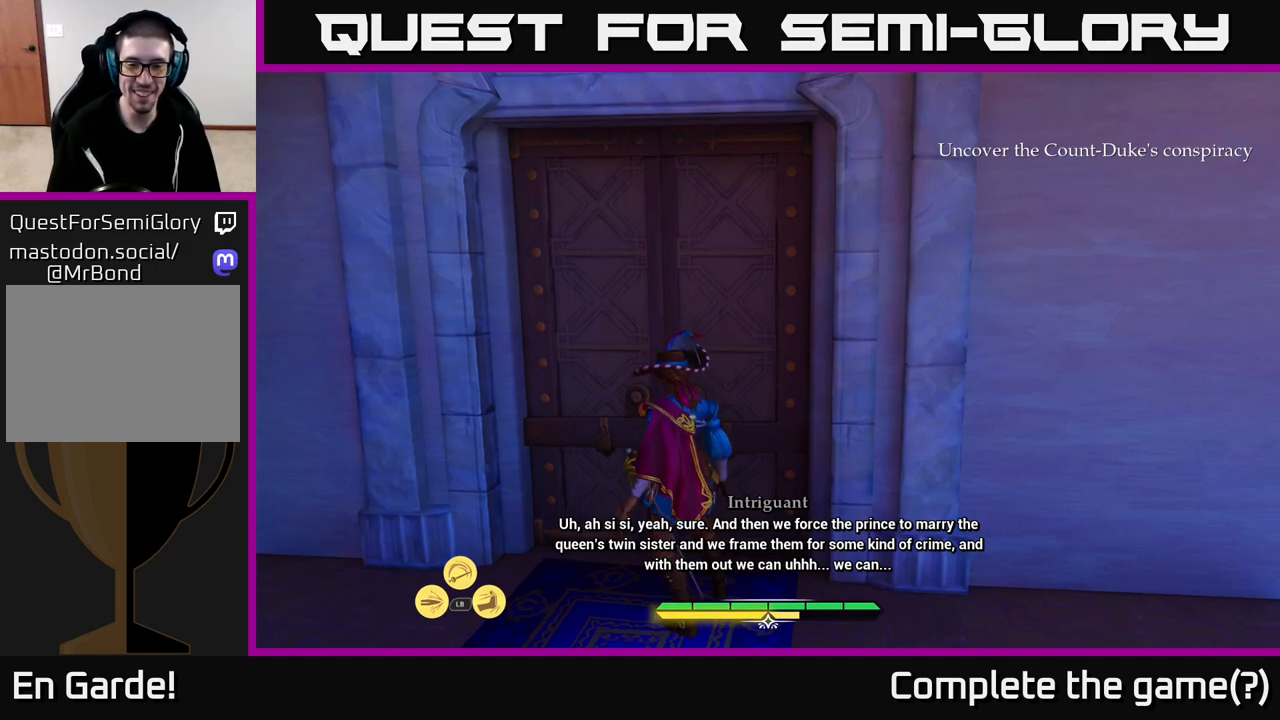
{"buttons": [], "left_stick": "center", "right_stick": "center", "events": []}
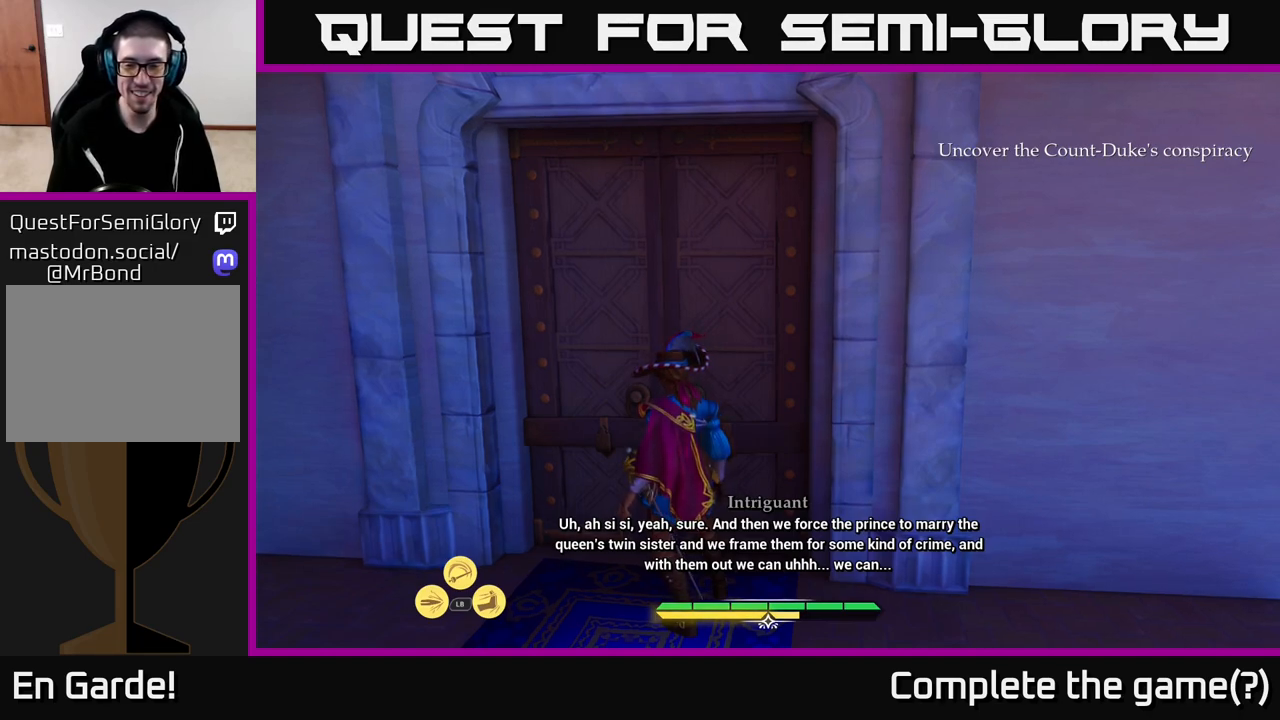
{"buttons": [], "left_stick": "center", "right_stick": "center", "events": [[183, "right_stick", "down"], [350, "right_stick", "center"]]}
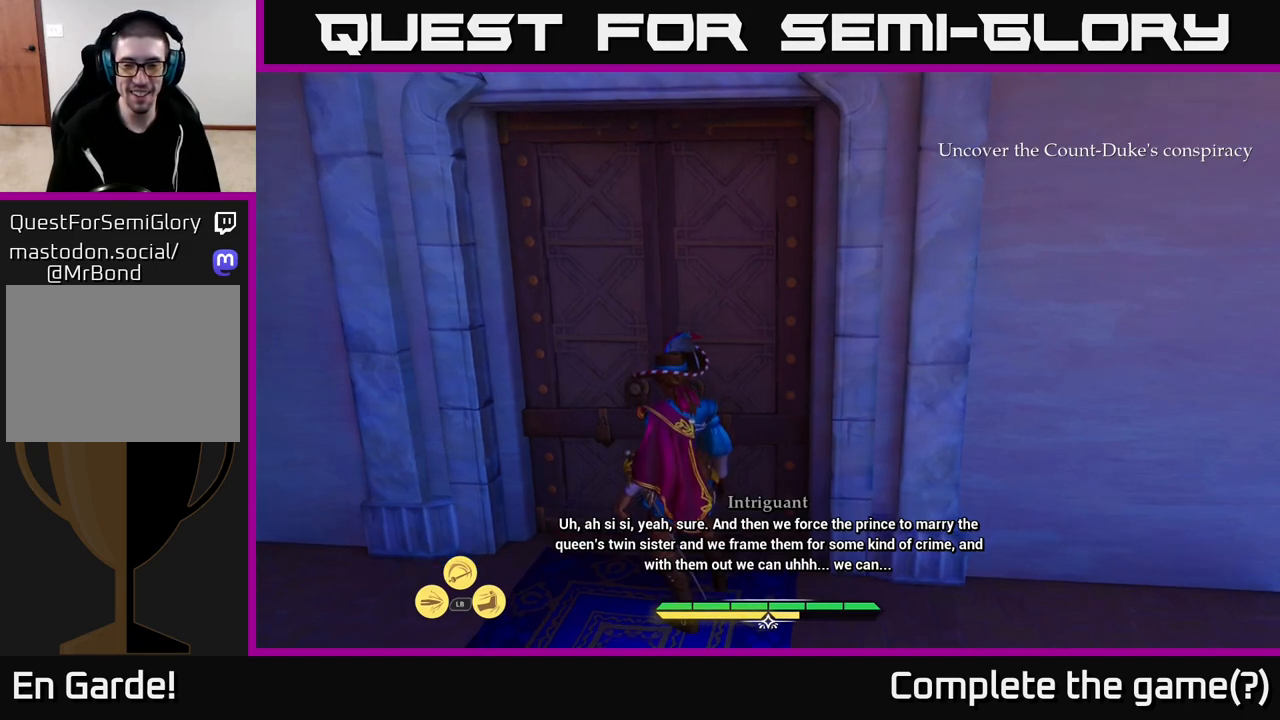
{"buttons": [], "left_stick": "center", "right_stick": "down-right", "events": [[417, "right_stick", "down-right"]]}
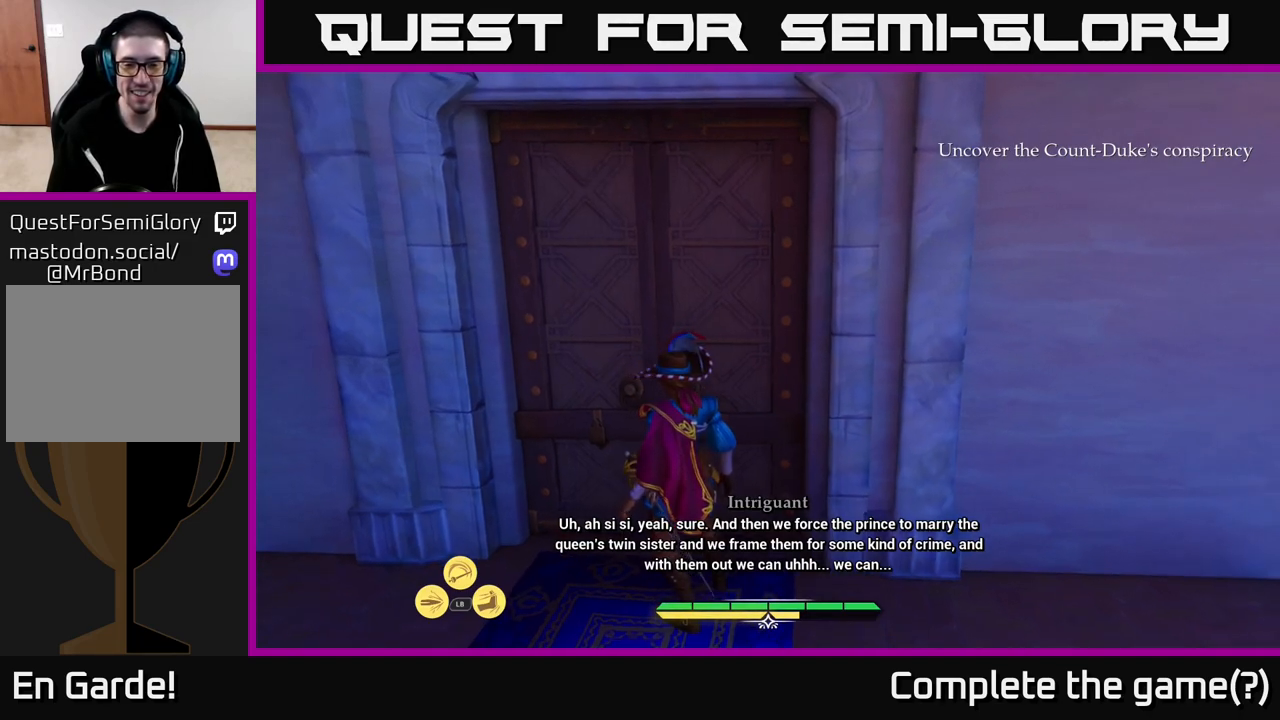
{"buttons": [], "left_stick": "center", "right_stick": "center", "events": [[167, "right_stick", "center"]]}
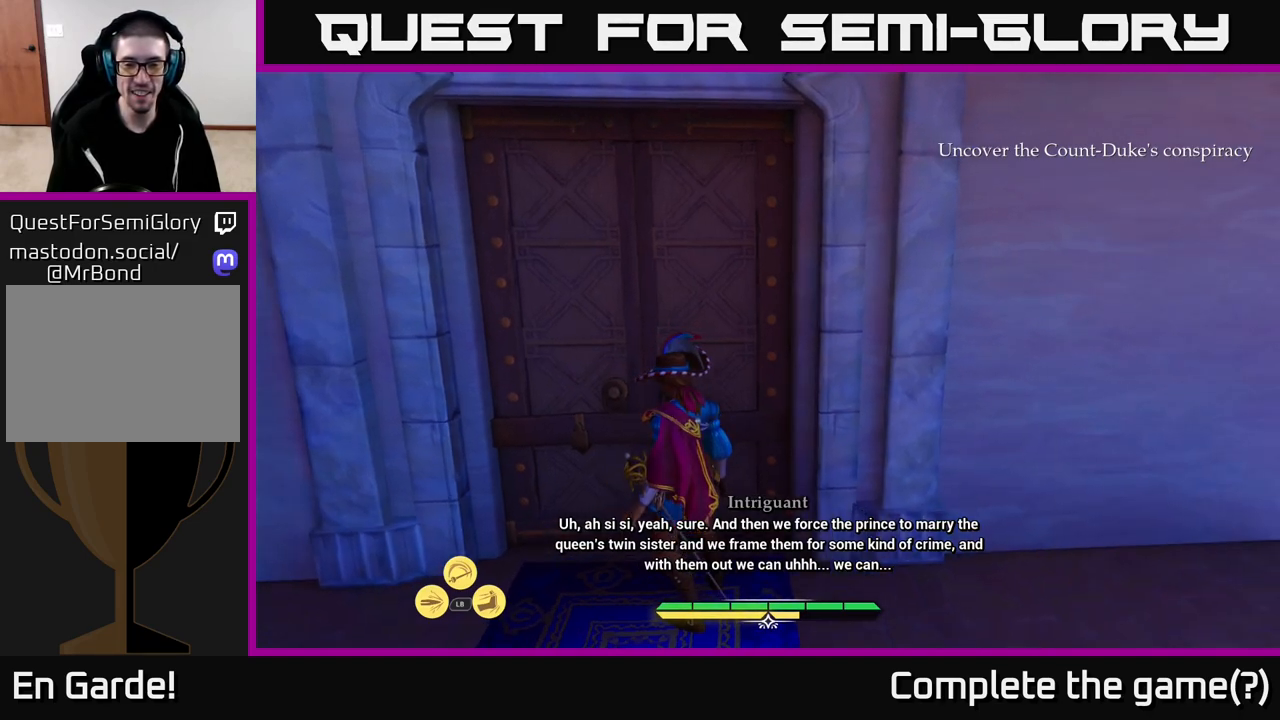
{"buttons": [], "left_stick": "center", "right_stick": "center", "events": []}
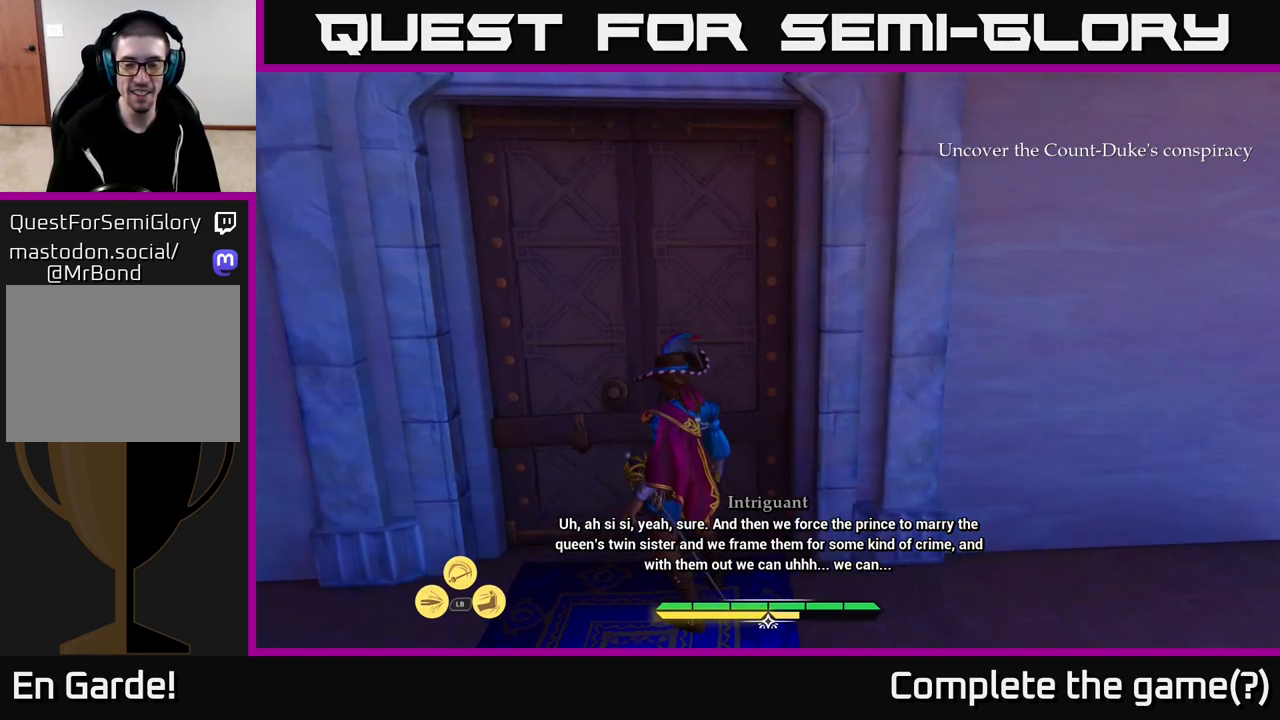
{"buttons": [], "left_stick": "center", "right_stick": "center", "events": []}
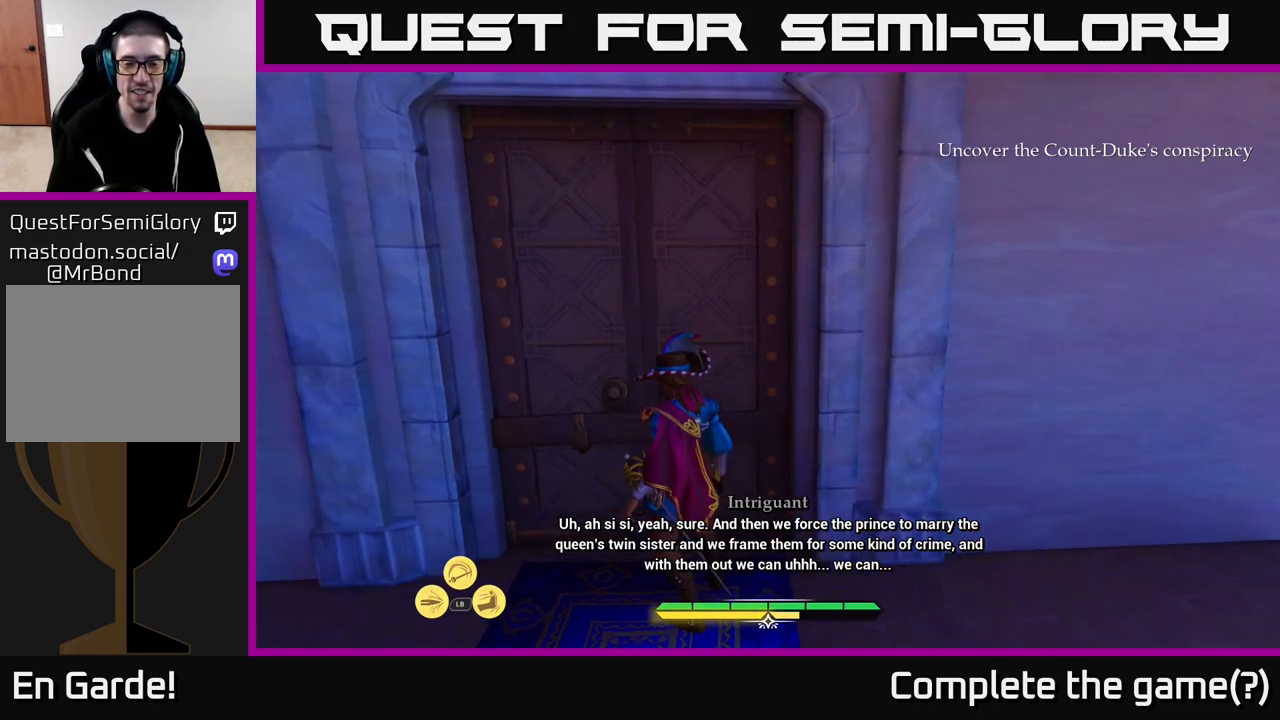
{"buttons": [], "left_stick": "center", "right_stick": "right", "events": [[350, "right_stick", "right"]]}
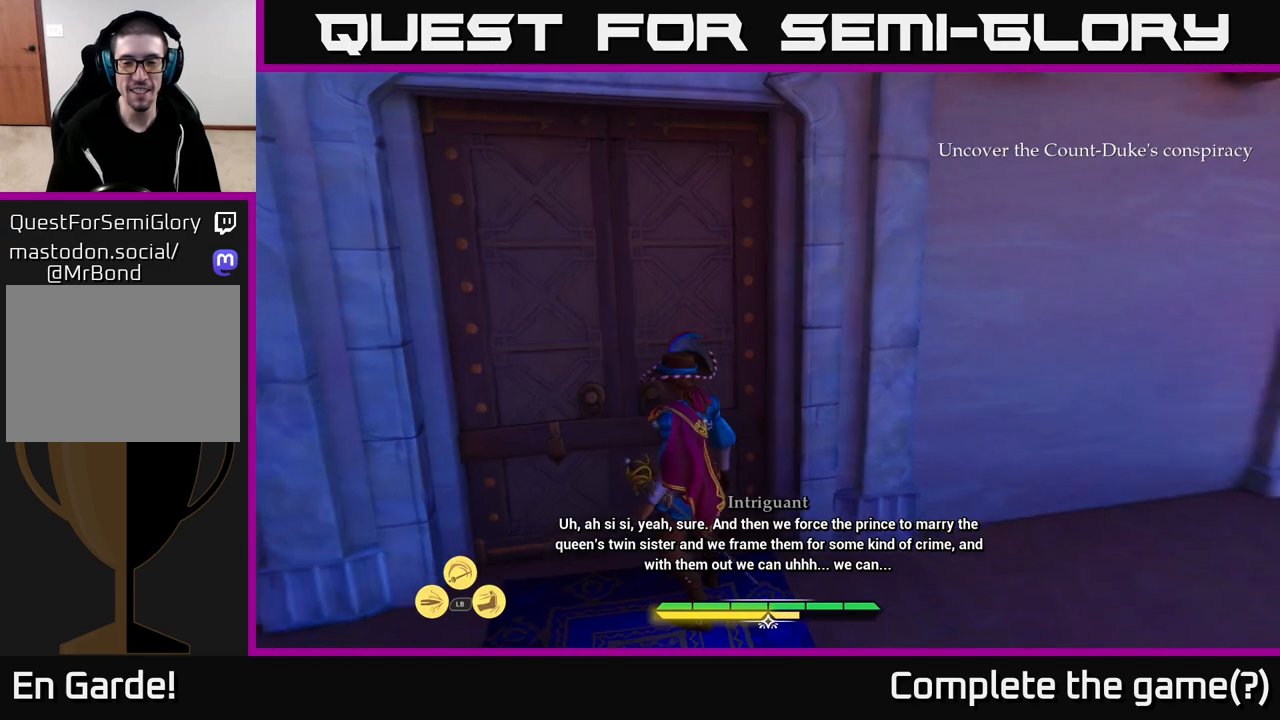
{"buttons": [], "left_stick": "center", "right_stick": "right", "events": [[100, "right_stick", "center"], [500, "right_stick", "right"]]}
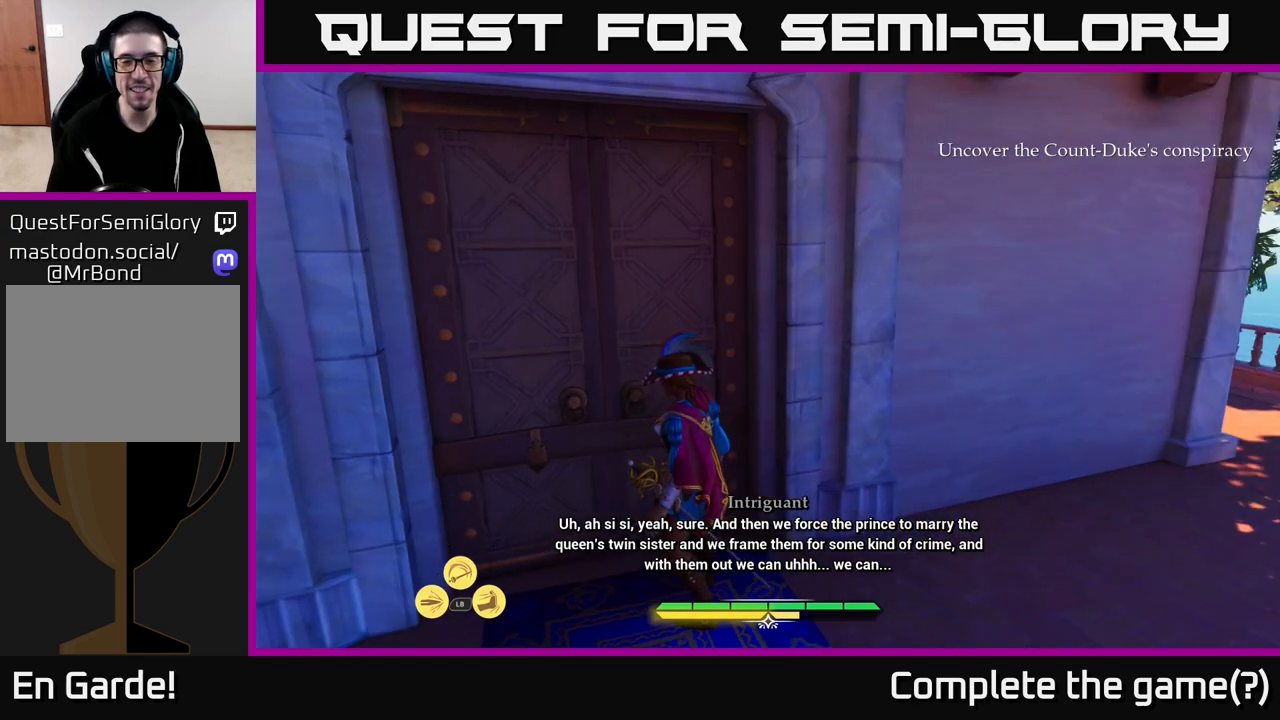
{"buttons": [], "left_stick": "center", "right_stick": "center", "events": [[483, "right_stick", "center"]]}
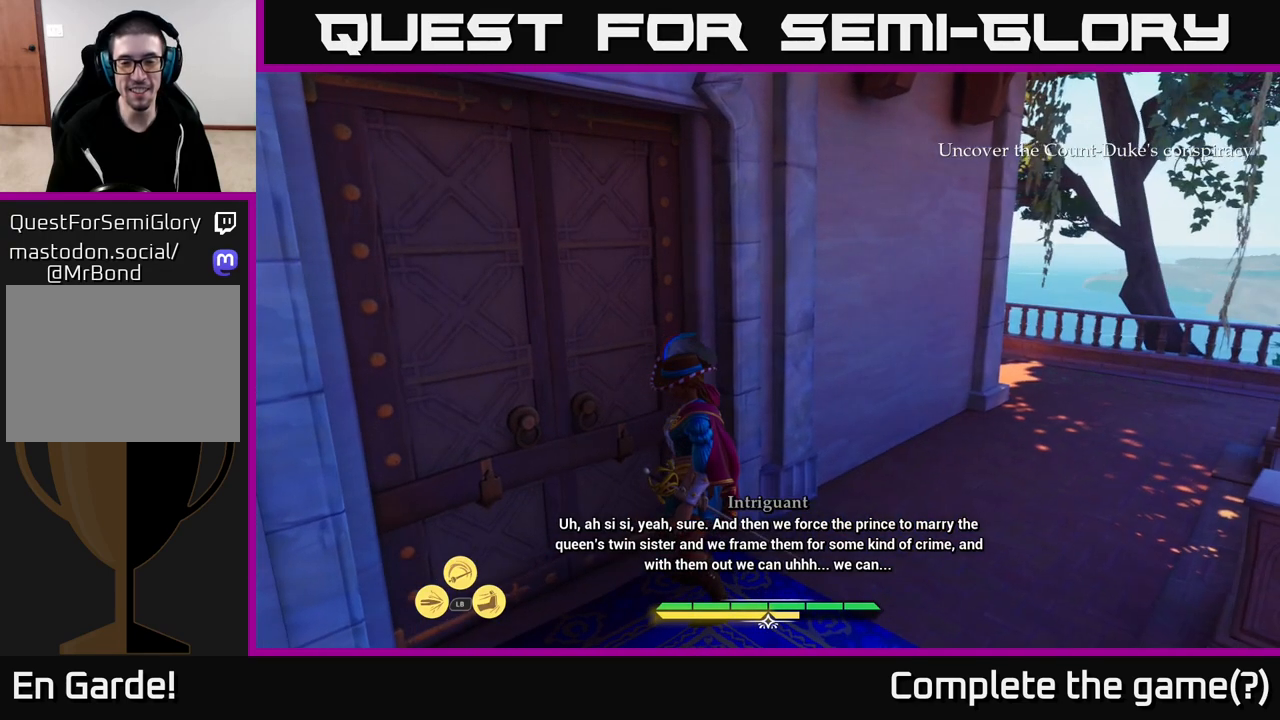
{"buttons": [], "left_stick": "center", "right_stick": "center", "events": []}
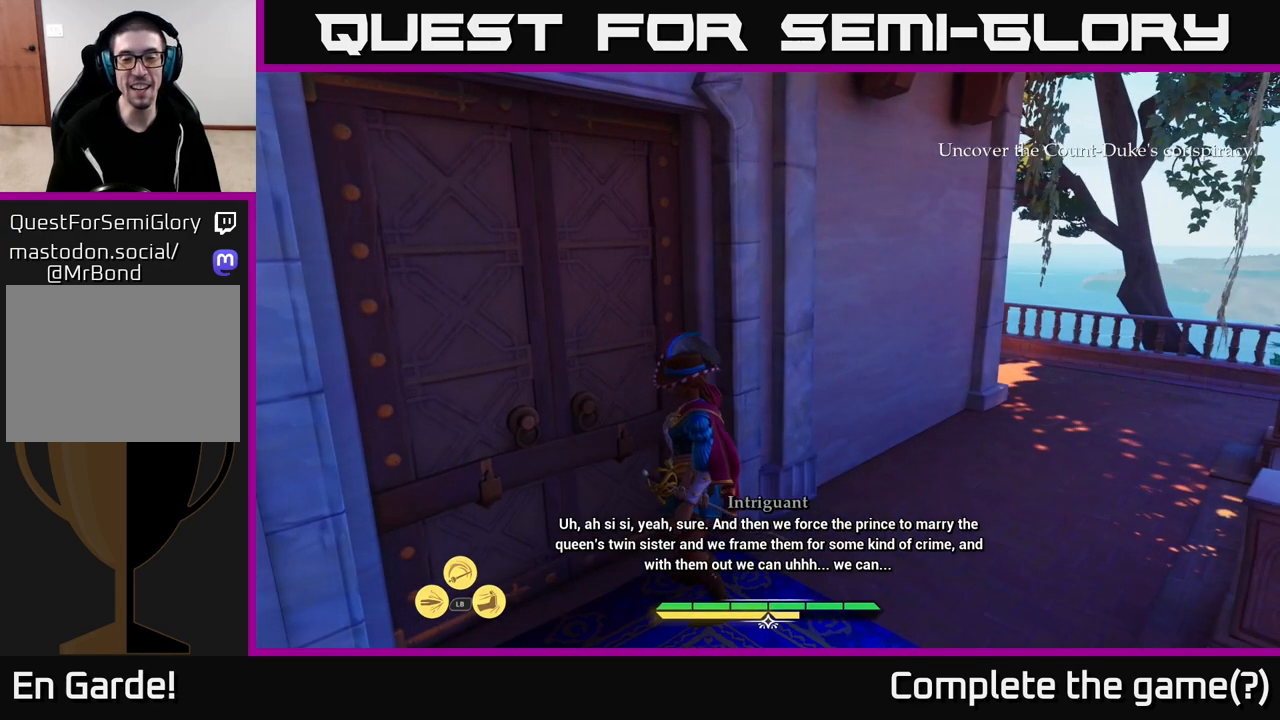
{"buttons": [], "left_stick": "center", "right_stick": "left", "events": [[67, "right_stick", "up-left"], [183, "right_stick", "center"], [500, "right_stick", "left"]]}
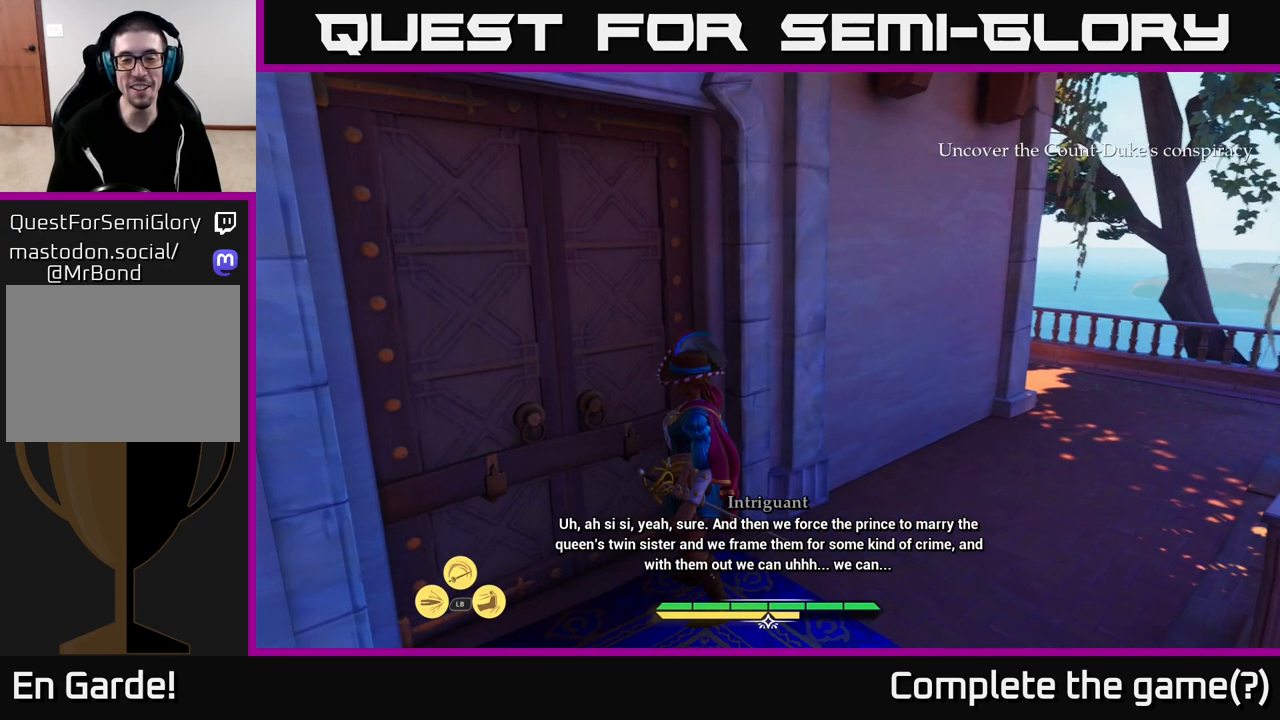
{"buttons": [], "left_stick": "center", "right_stick": "center", "events": [[333, "right_stick", "center"]]}
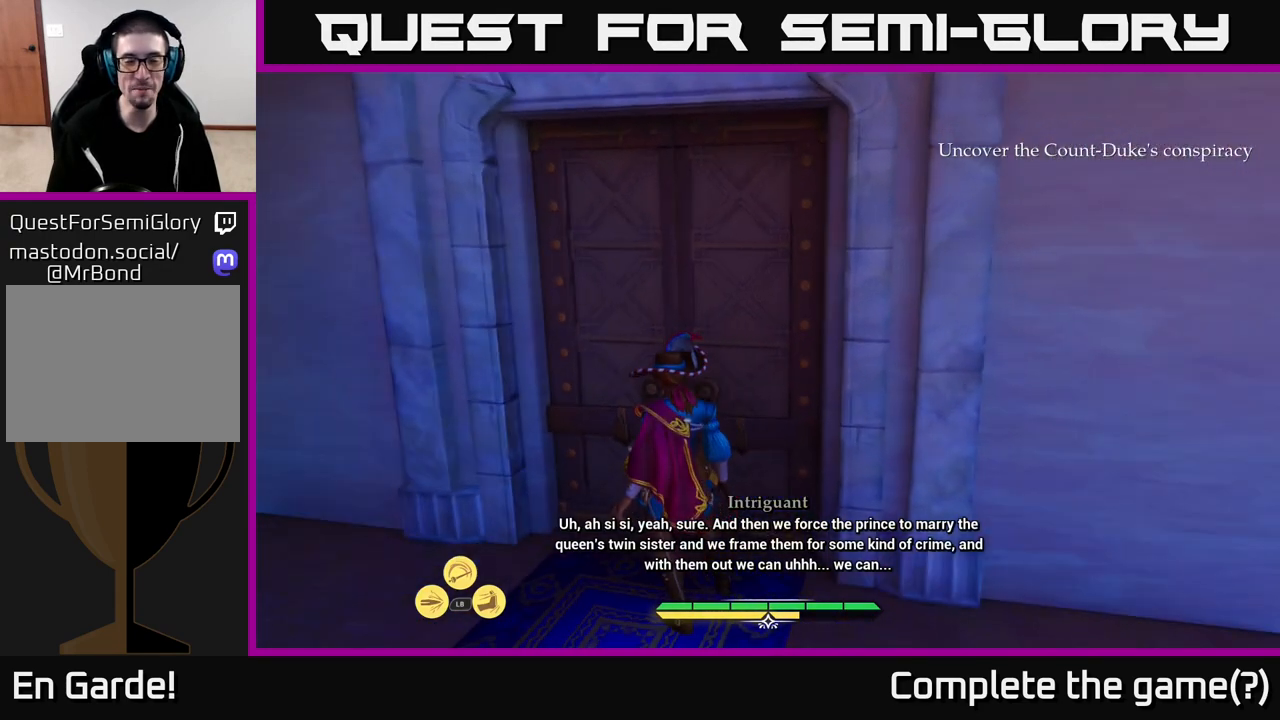
{"buttons": [], "left_stick": "center", "right_stick": "up-left", "events": [[400, "right_stick", "up-left"]]}
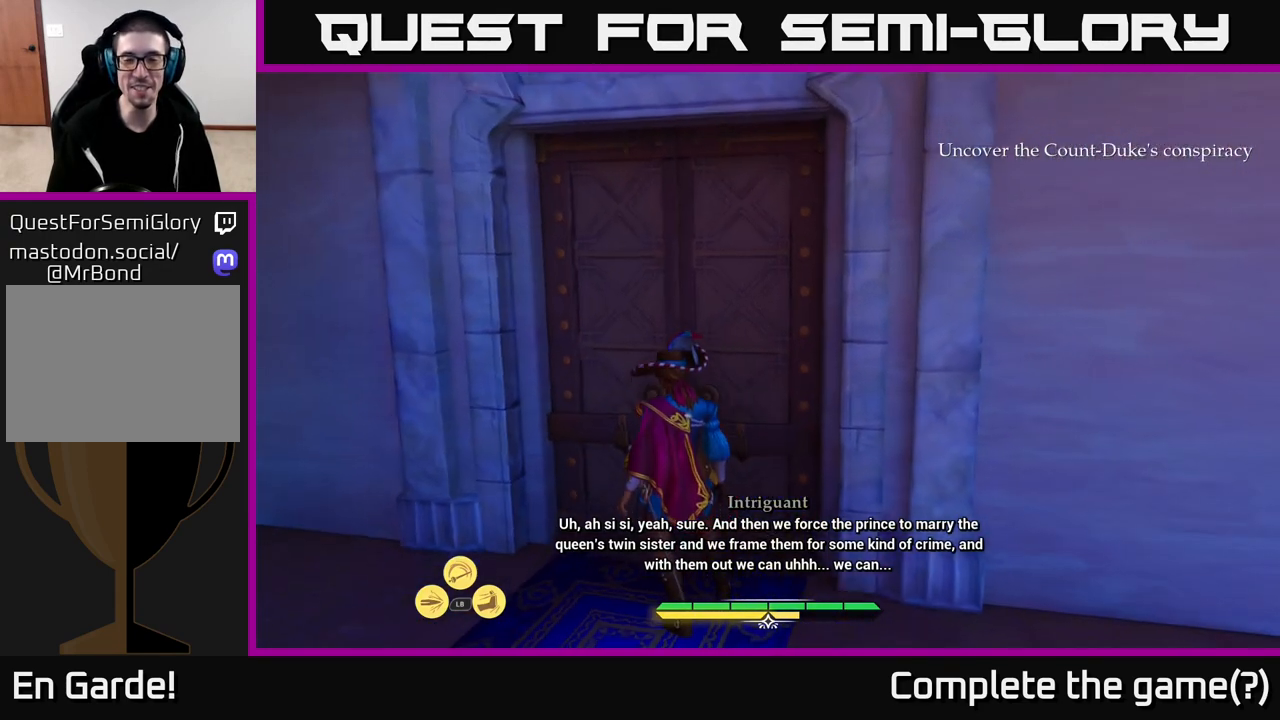
{"buttons": [], "left_stick": "center", "right_stick": "center", "events": [[150, "right_stick", "center"]]}
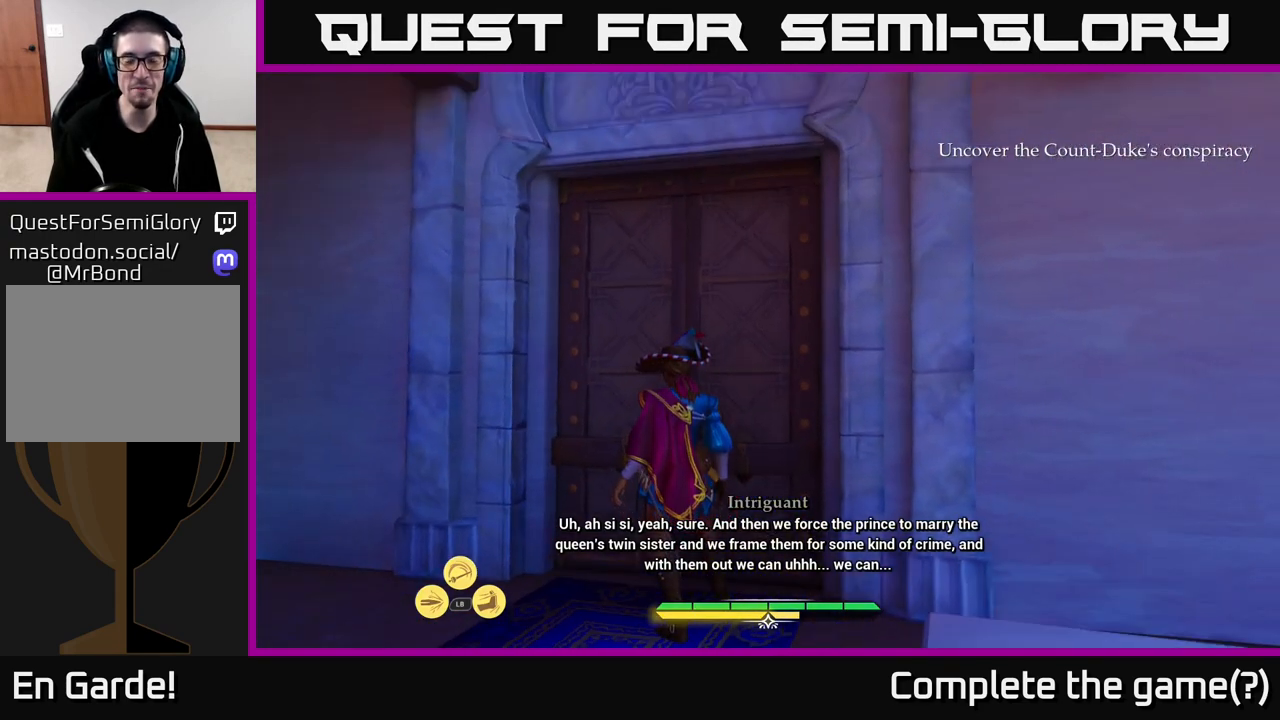
{"buttons": [], "left_stick": "center", "right_stick": "center", "events": []}
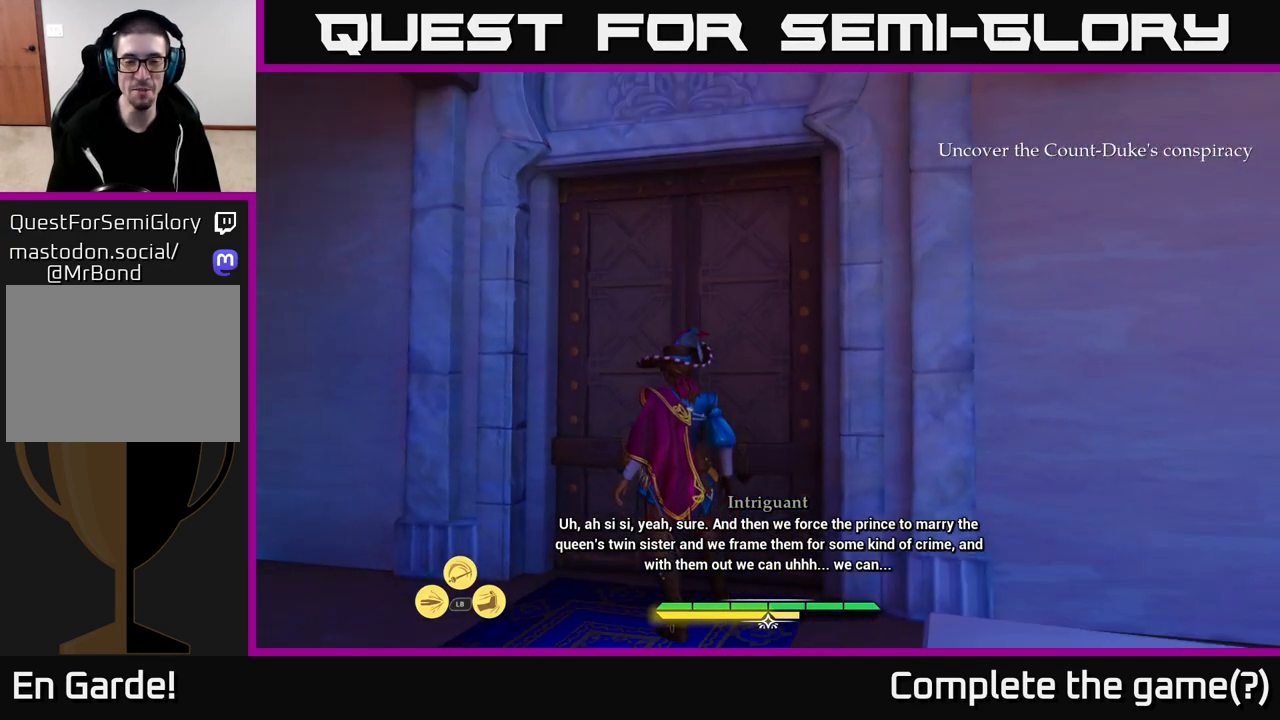
{"buttons": [], "left_stick": "center", "right_stick": "right", "events": [[400, "right_stick", "right"]]}
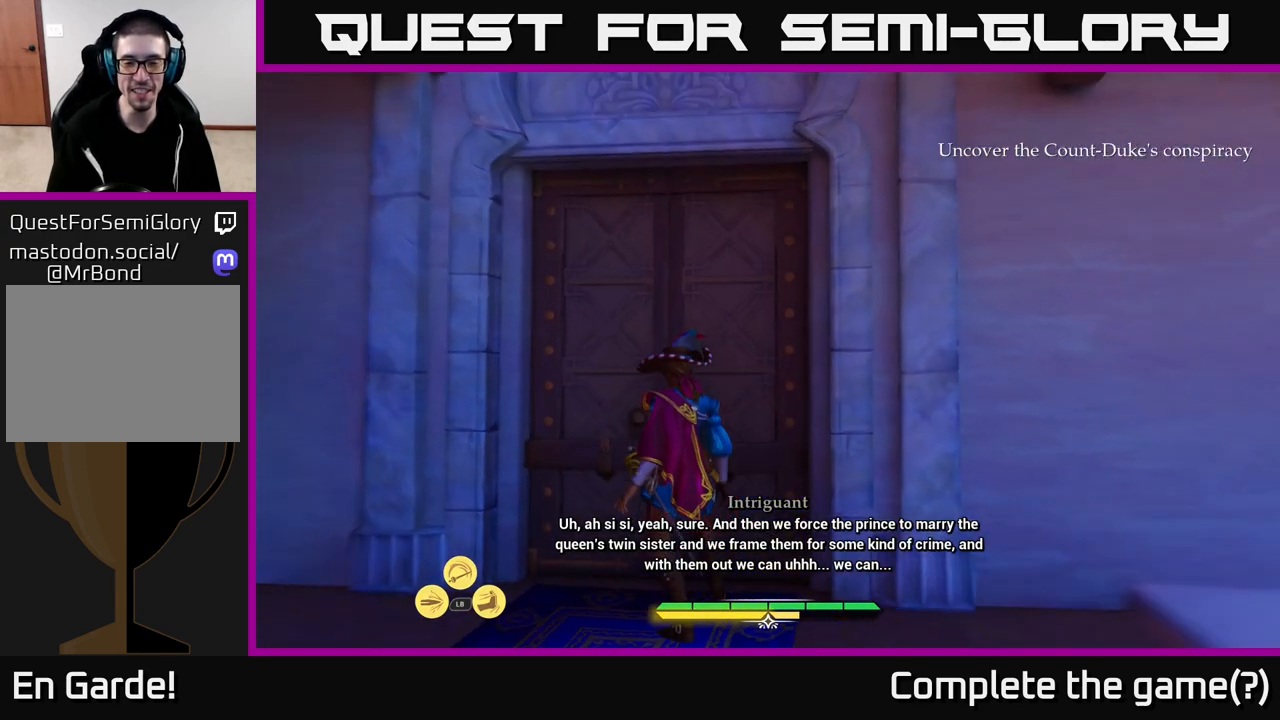
{"buttons": [], "left_stick": "center", "right_stick": "center", "events": [[100, "right_stick", "center"]]}
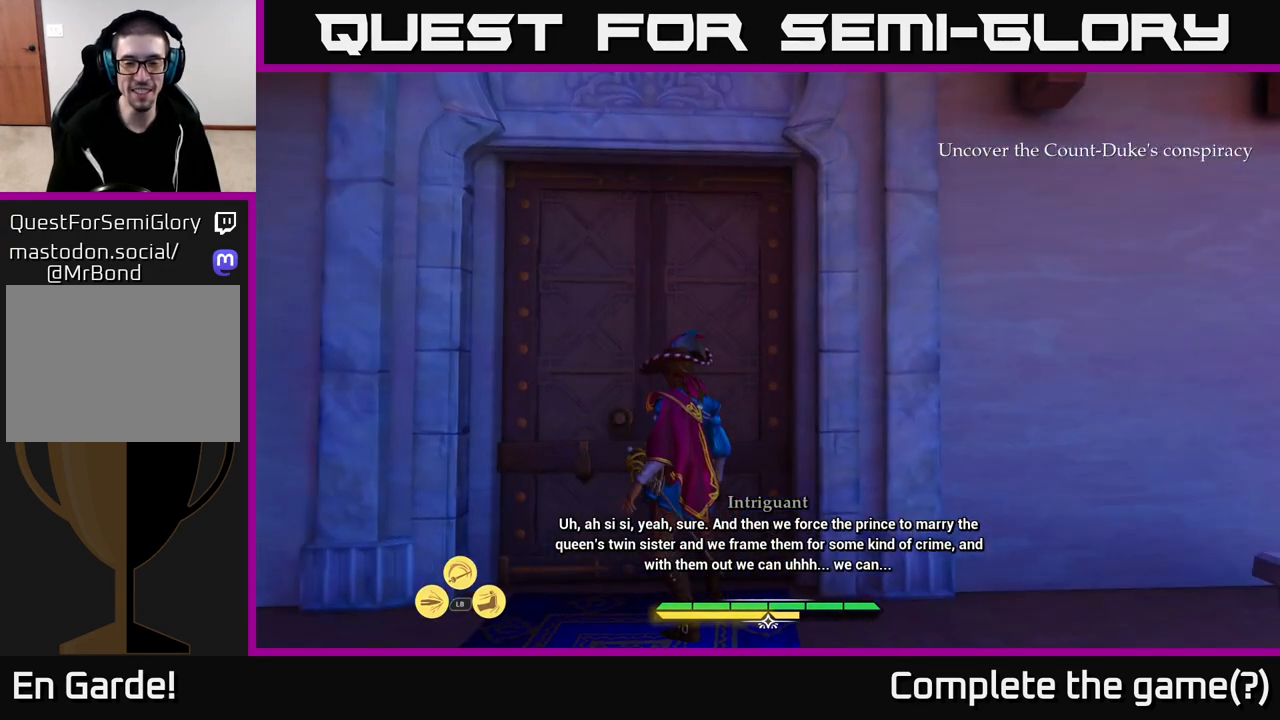
{"buttons": [], "left_stick": "center", "right_stick": "center", "events": []}
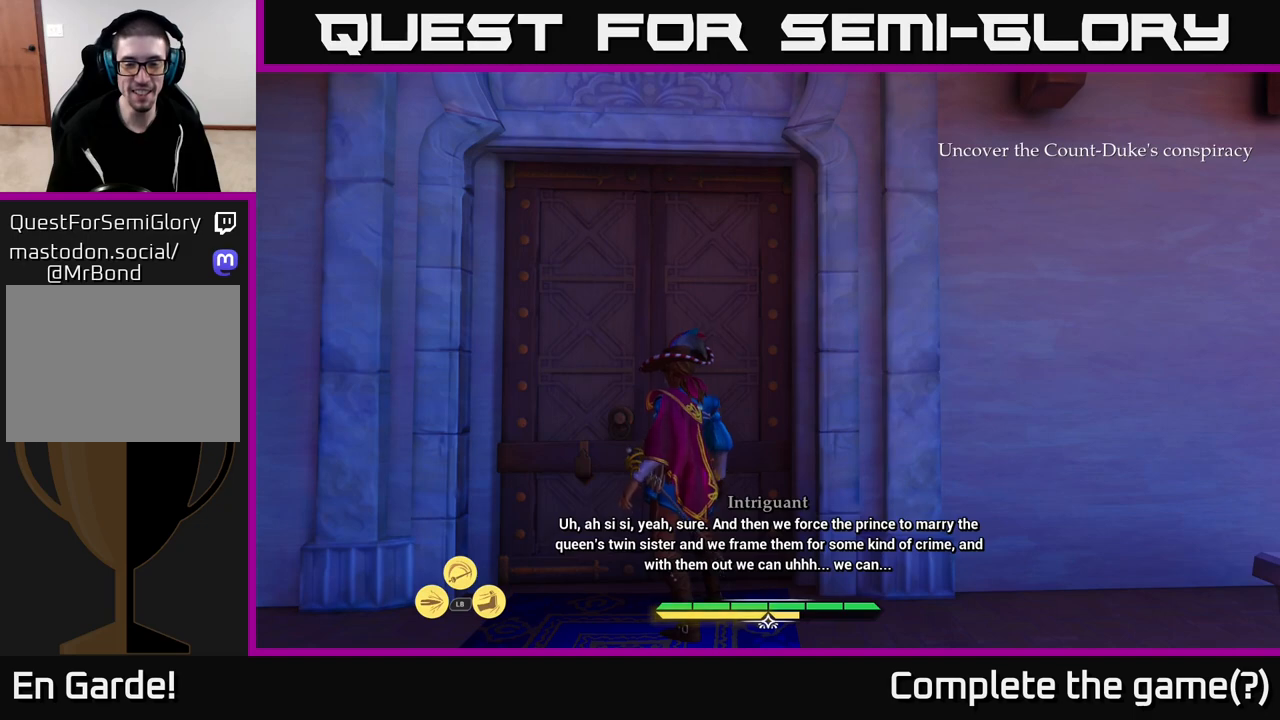
{"buttons": [], "left_stick": "center", "right_stick": "center", "events": []}
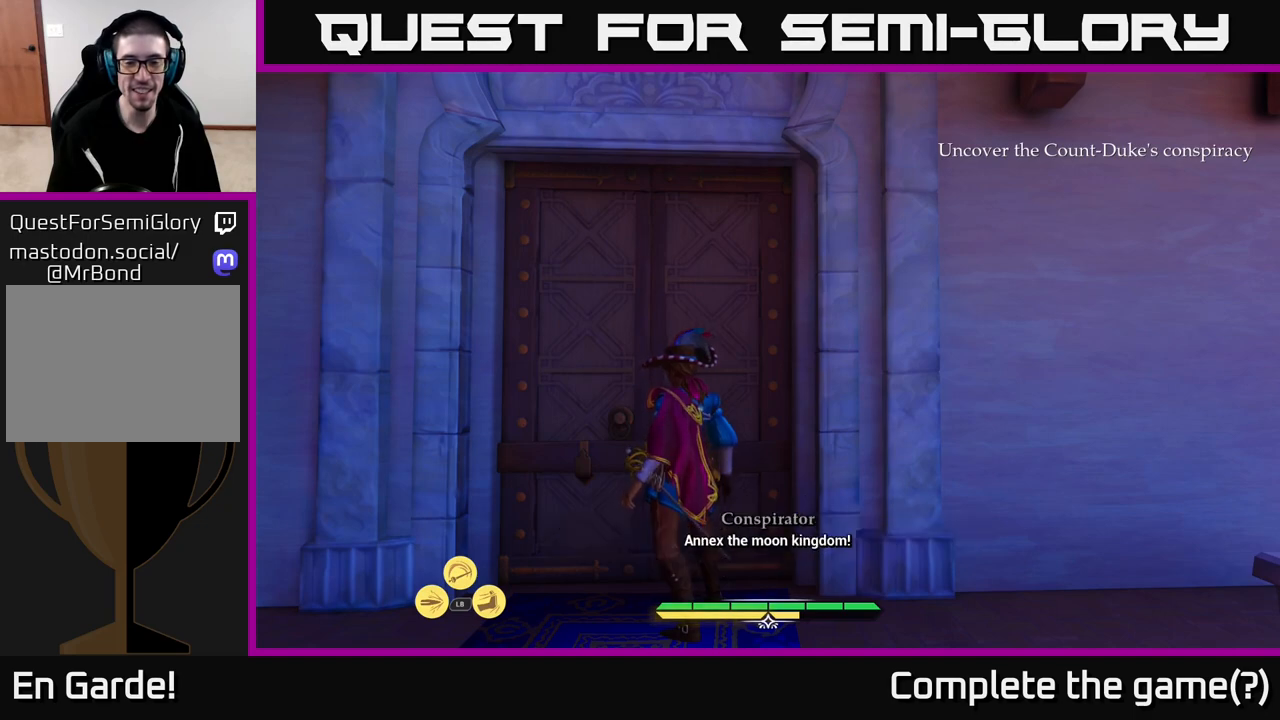
{"buttons": [], "left_stick": "center", "right_stick": "center", "events": [[167, "right_stick", "down-left"], [333, "right_stick", "center"]]}
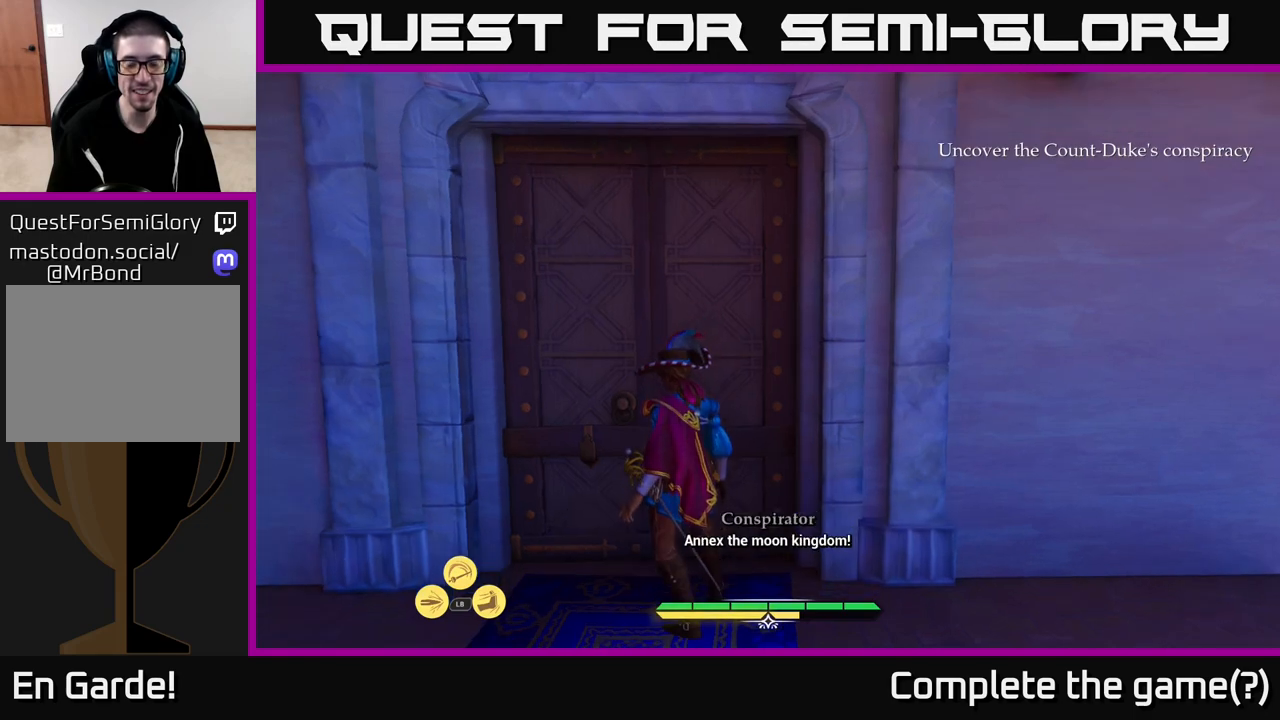
{"buttons": [], "left_stick": "center", "right_stick": "down-left", "events": [[417, "right_stick", "down-left"]]}
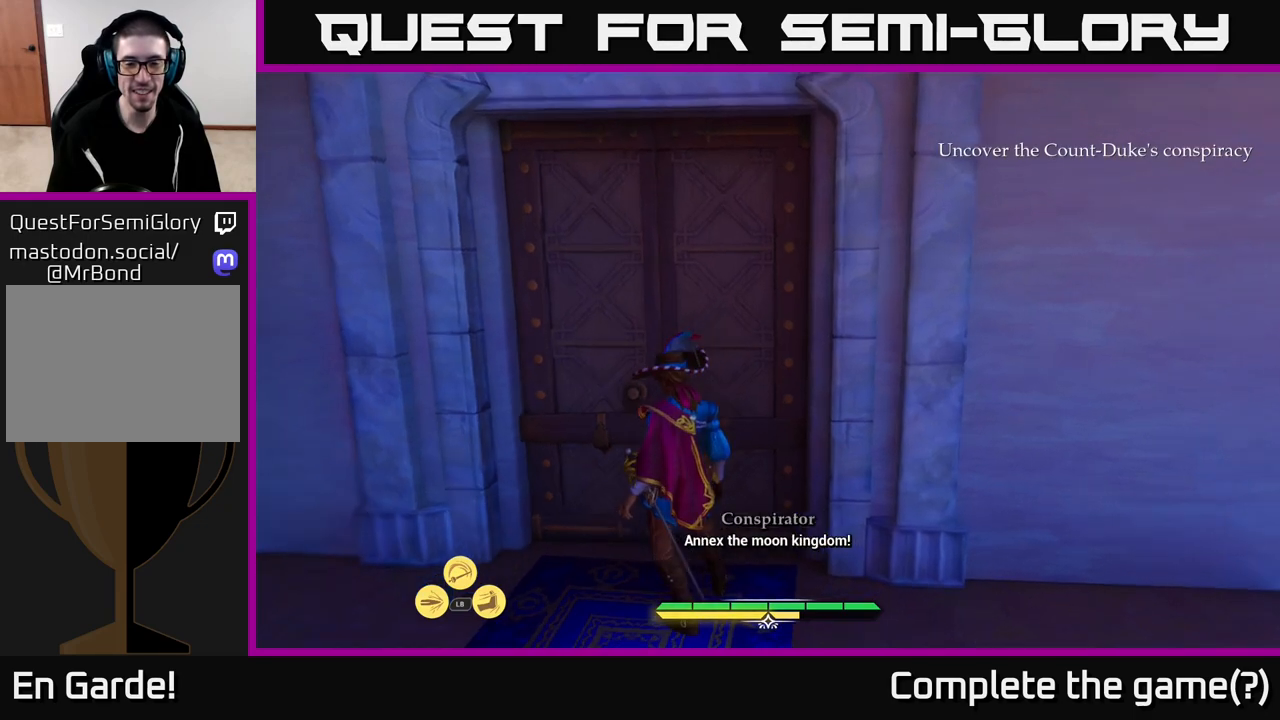
{"buttons": [], "left_stick": "center", "right_stick": "center", "events": [[100, "right_stick", "center"]]}
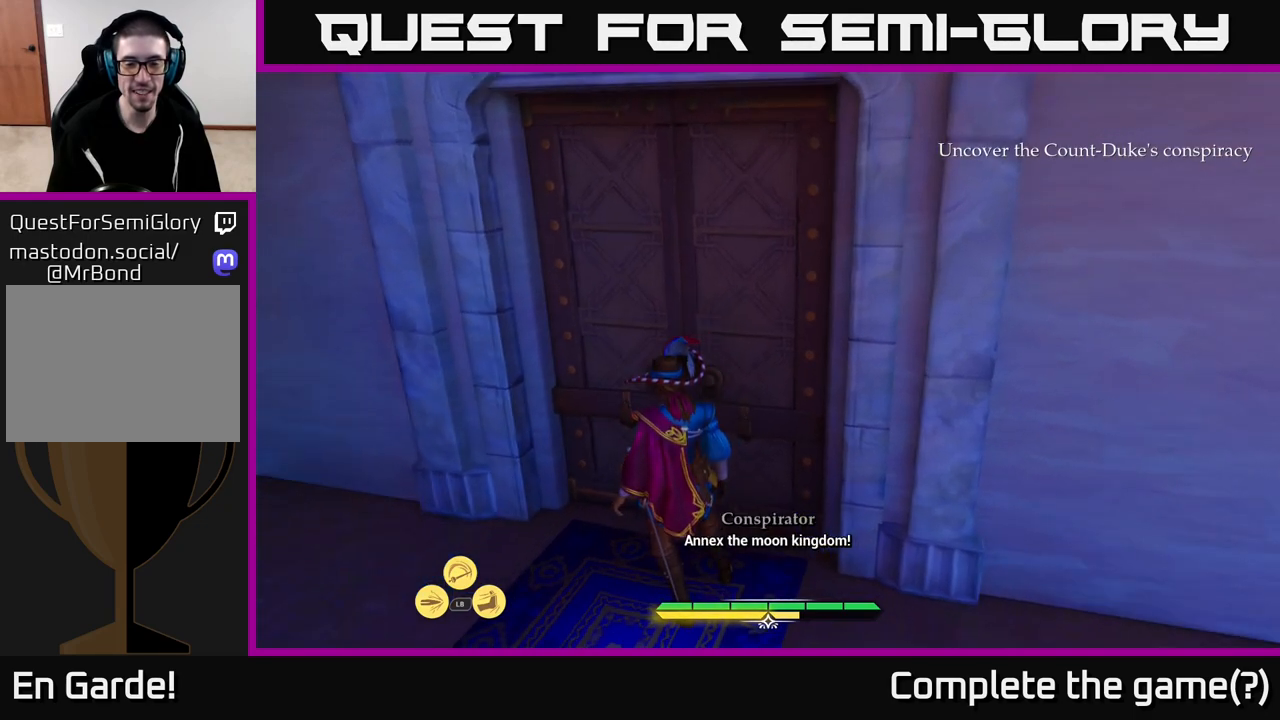
{"buttons": [], "left_stick": "center", "right_stick": "center", "events": []}
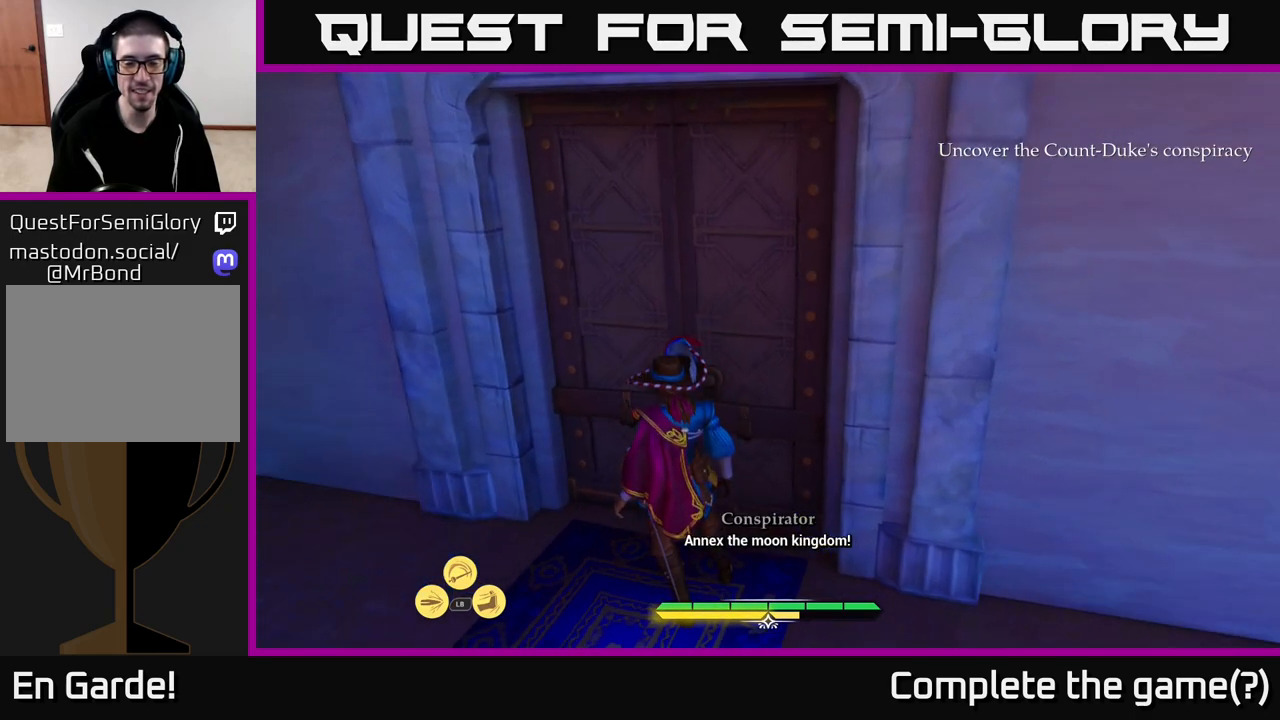
{"buttons": [], "left_stick": "center", "right_stick": "center", "events": []}
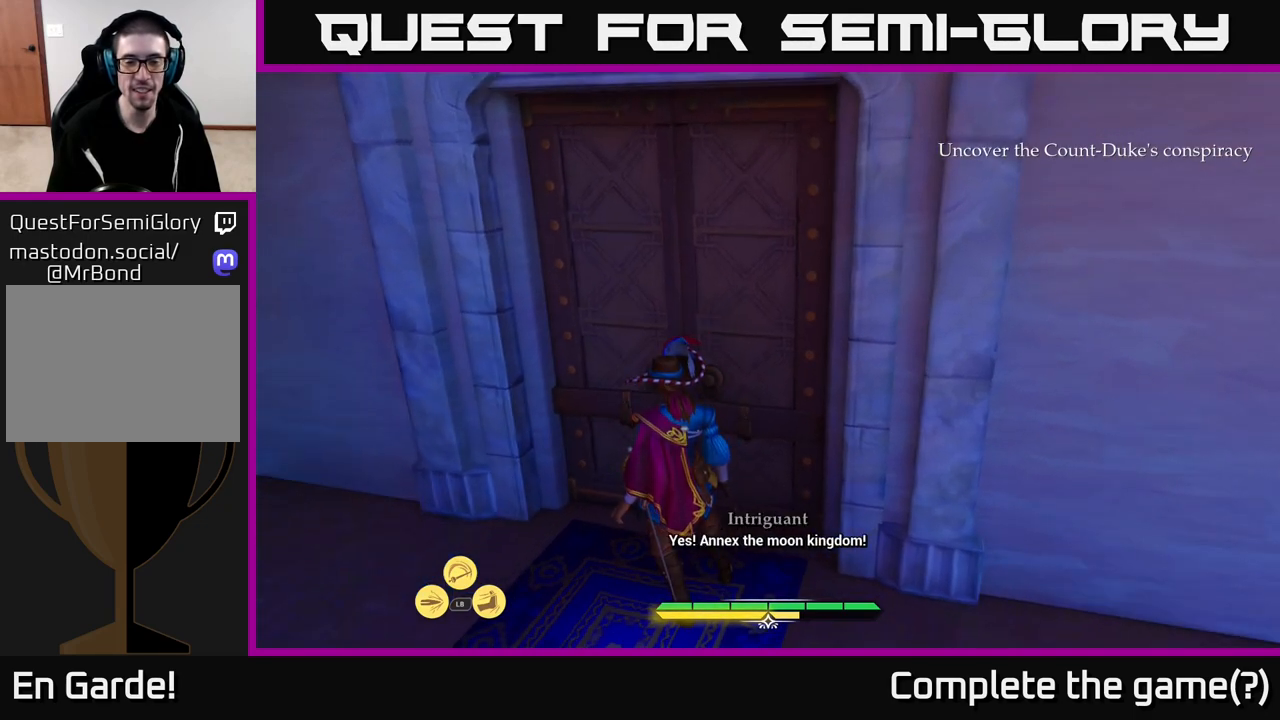
{"buttons": [], "left_stick": "center", "right_stick": "center", "events": []}
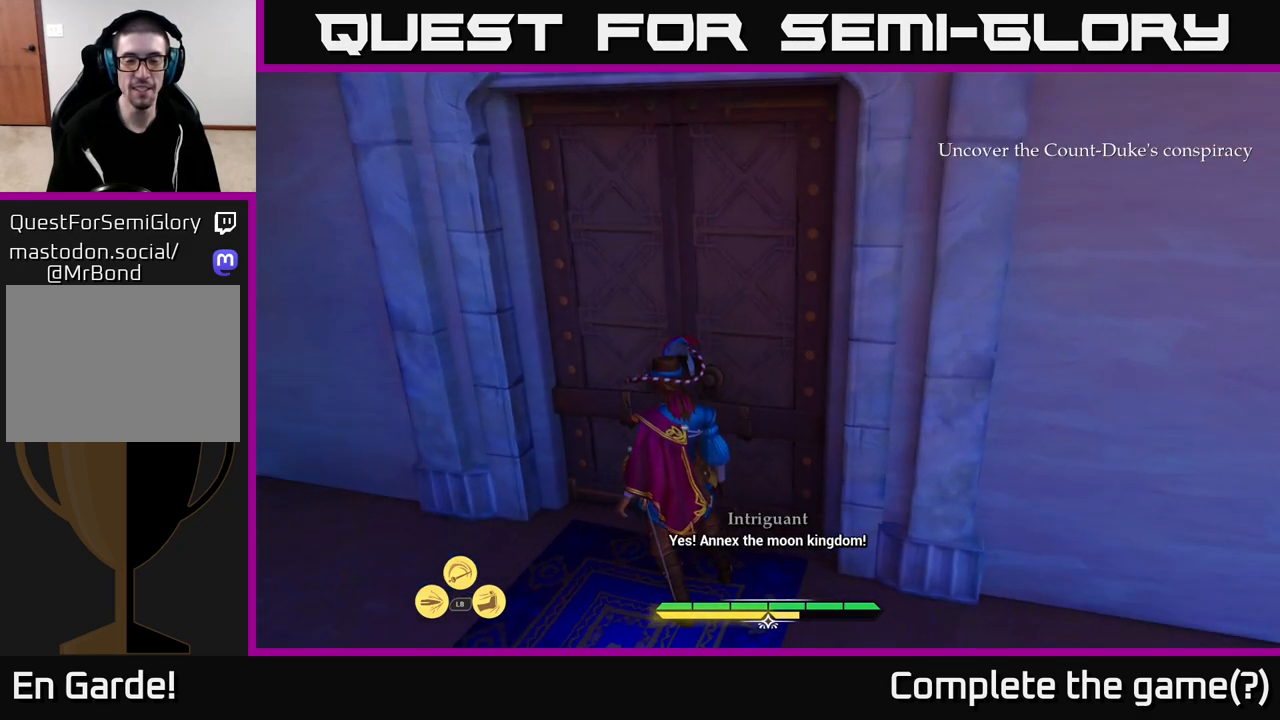
{"buttons": [], "left_stick": "center", "right_stick": "center", "events": []}
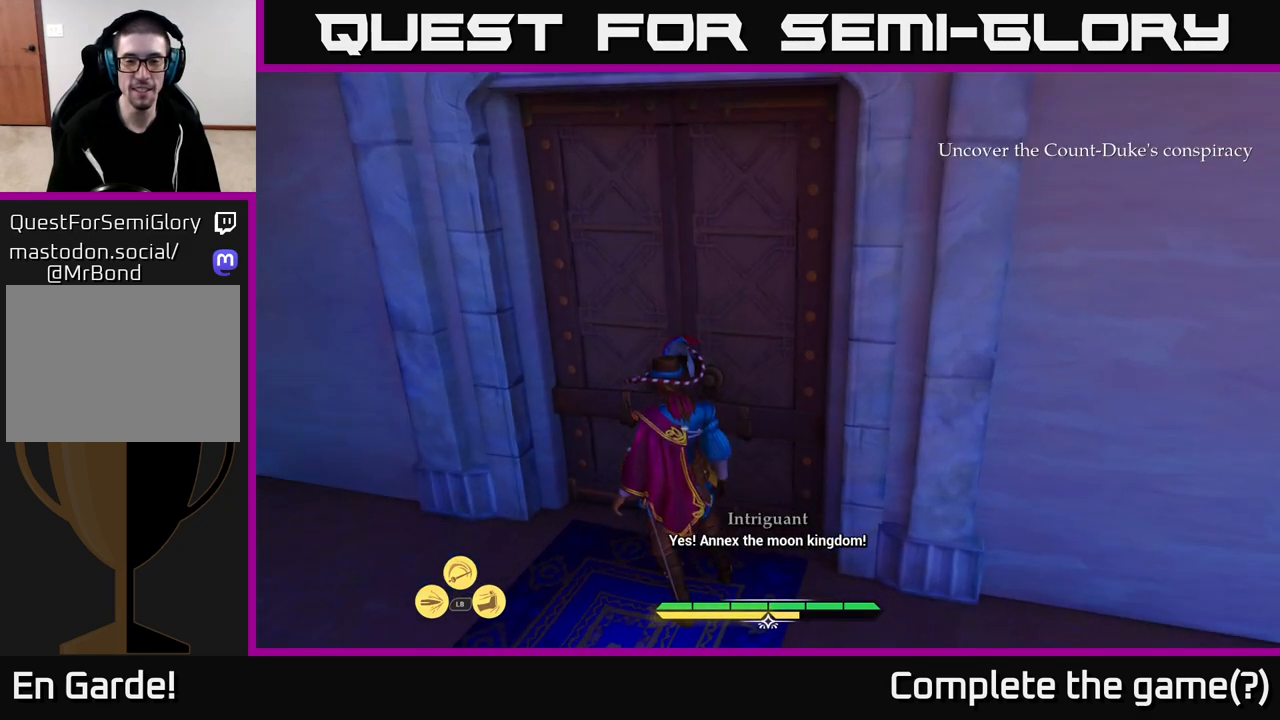
{"buttons": [], "left_stick": "center", "right_stick": "center", "events": [[317, "right_stick", "up-right"], [500, "right_stick", "center"]]}